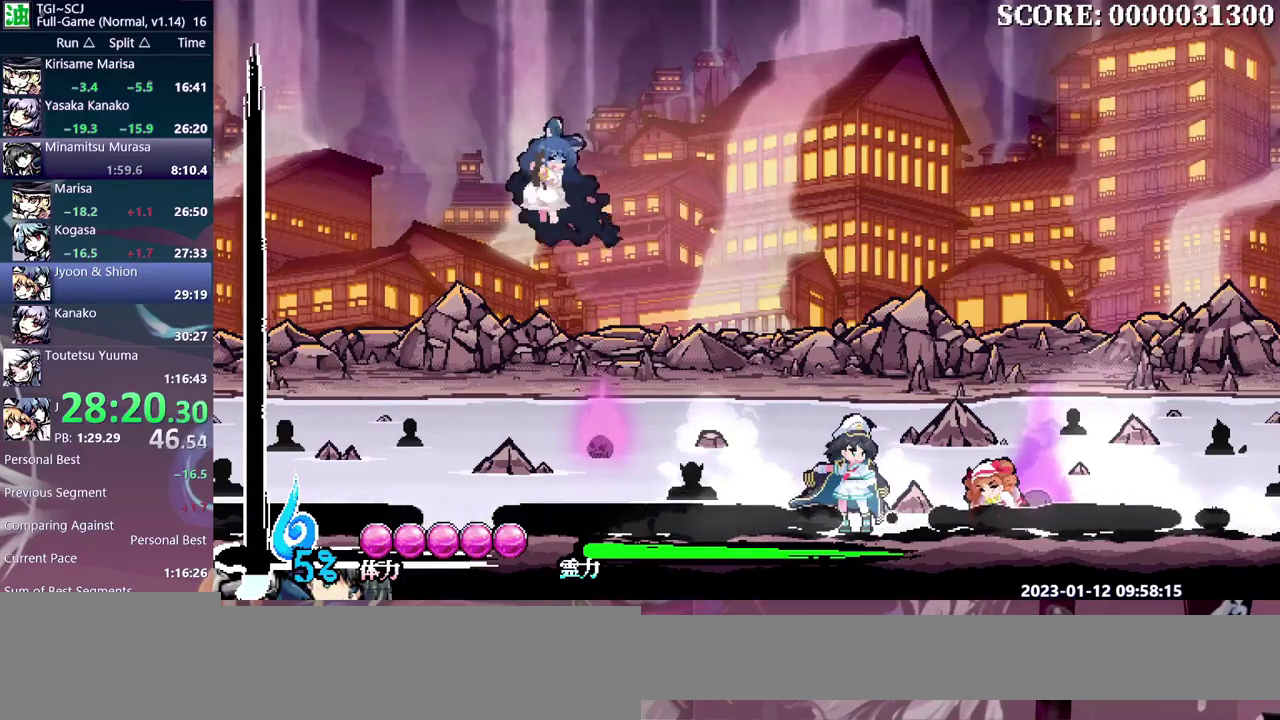
Gameplay with a controller; each line is a JSON object with the inputs held at the frame after it. Not read: L3 R3.
{"buttons": ["DPAD_RIGHT"]}
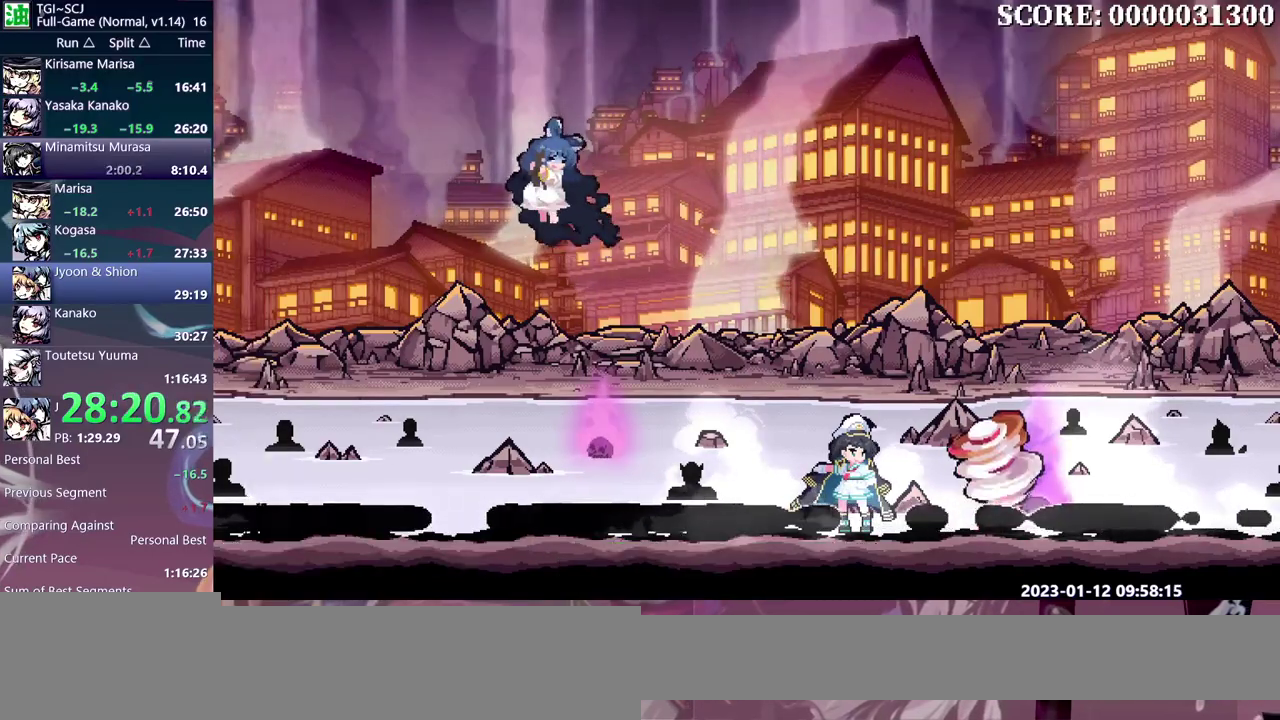
{"buttons": []}
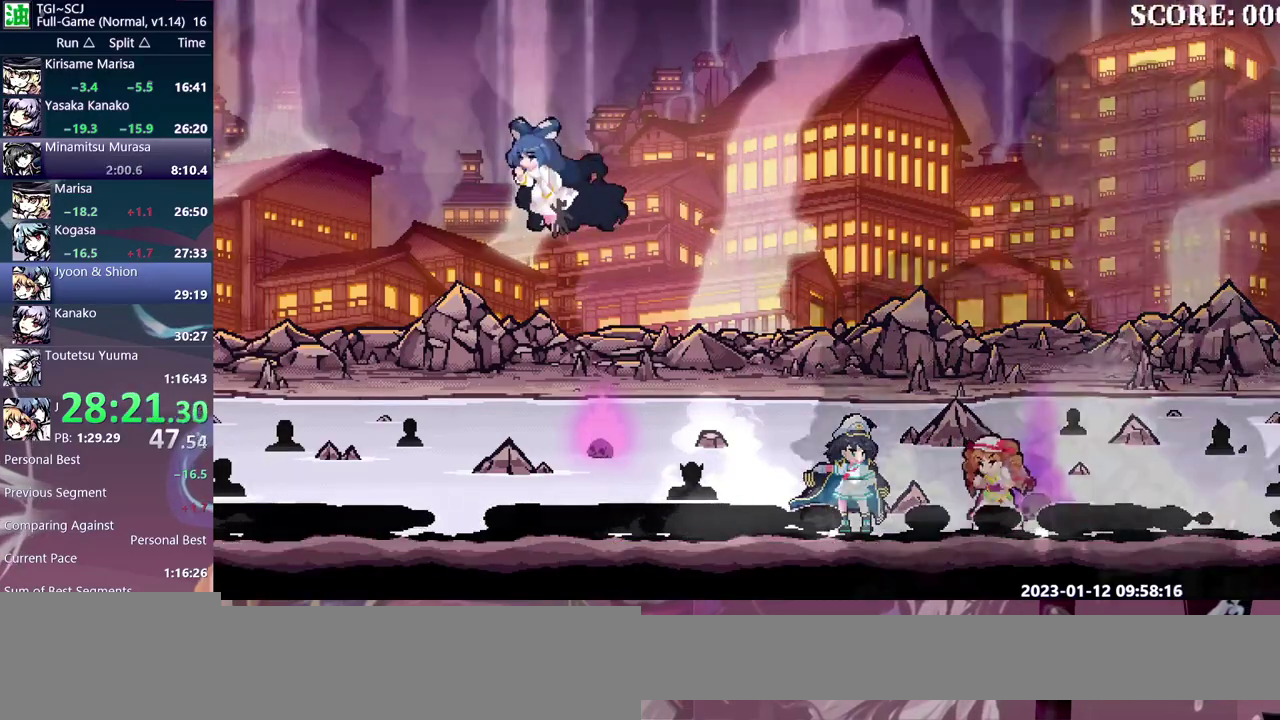
{"buttons": []}
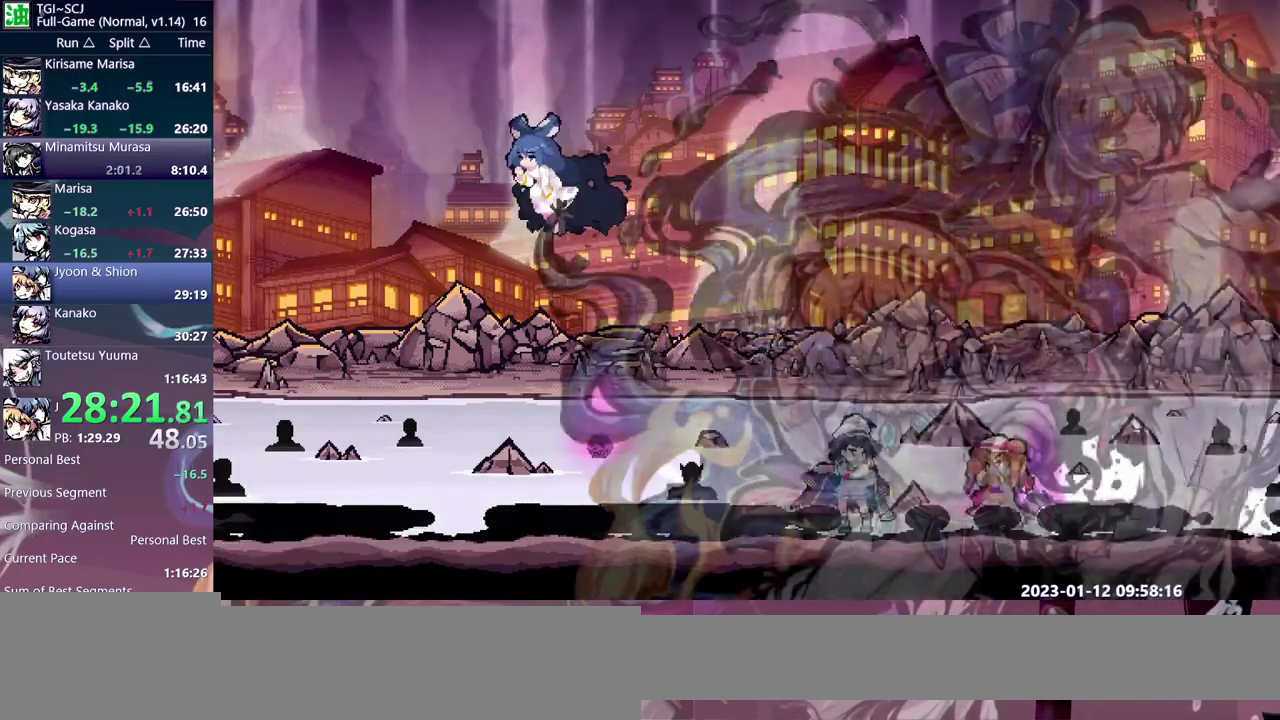
{"buttons": ["DPAD_DOWN", "DPAD_LEFT"]}